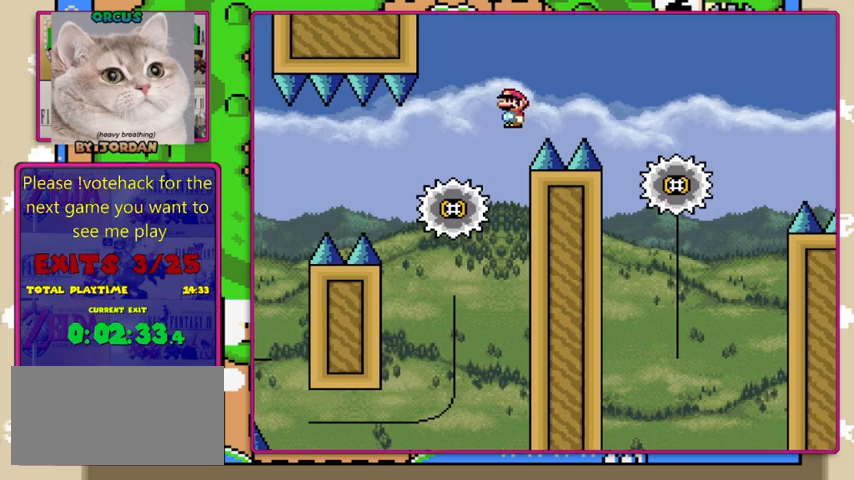
Gameplay with a controller (Nintendo layout); each line is a JSON object with the inputs held at the frame after it. "events" lists button and stick changes between this image and that frame as [ms after this image, input, new state], when the widget could be followed in between. Not read: L1 L3 R1 R3.
{"buttons": ["A", "X"], "events": [[300, "A", "up"], [467, "A", "down"], [500, "DPAD_RIGHT", "up"]]}
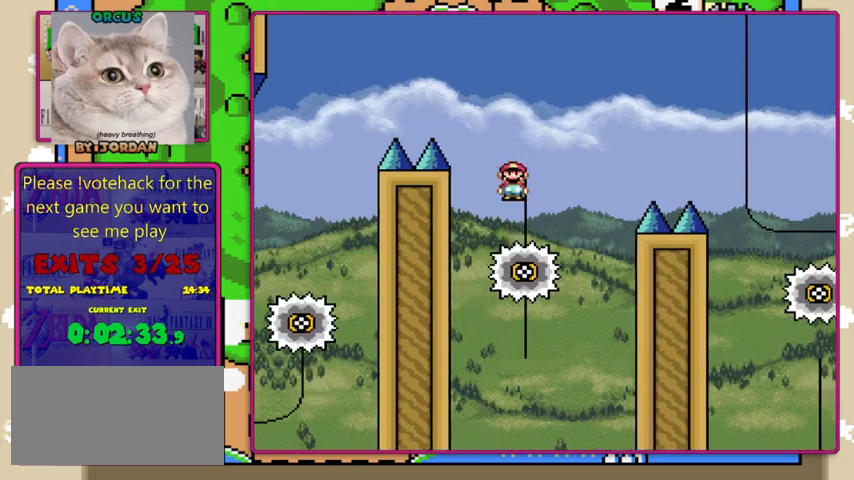
{"buttons": ["A", "X", "DPAD_RIGHT"], "events": [[33, "DPAD_LEFT", "down"], [133, "DPAD_LEFT", "up"], [167, "DPAD_RIGHT", "down"]]}
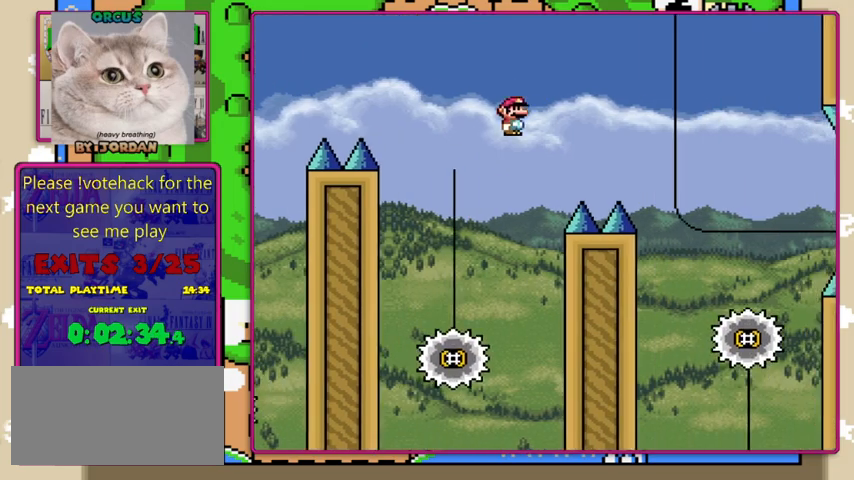
{"buttons": ["A", "X", "DPAD_RIGHT"], "events": []}
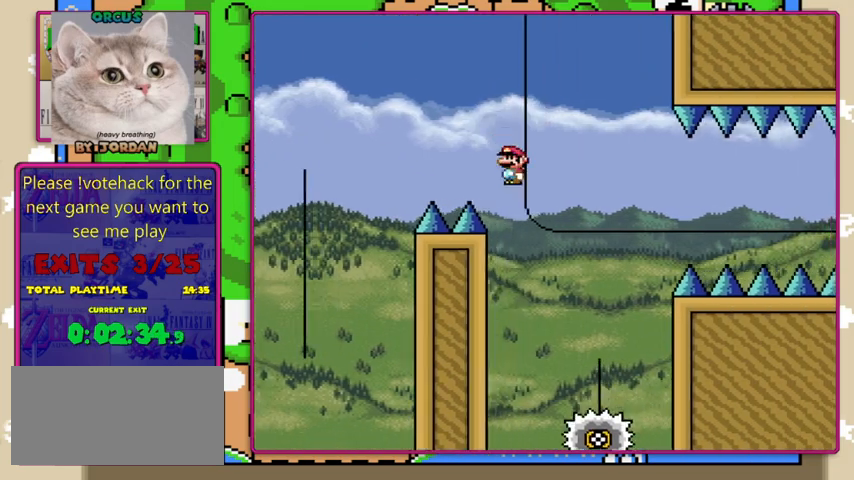
{"buttons": ["A", "X"], "events": [[233, "DPAD_RIGHT", "up"], [333, "DPAD_LEFT", "down"], [433, "DPAD_LEFT", "up"]]}
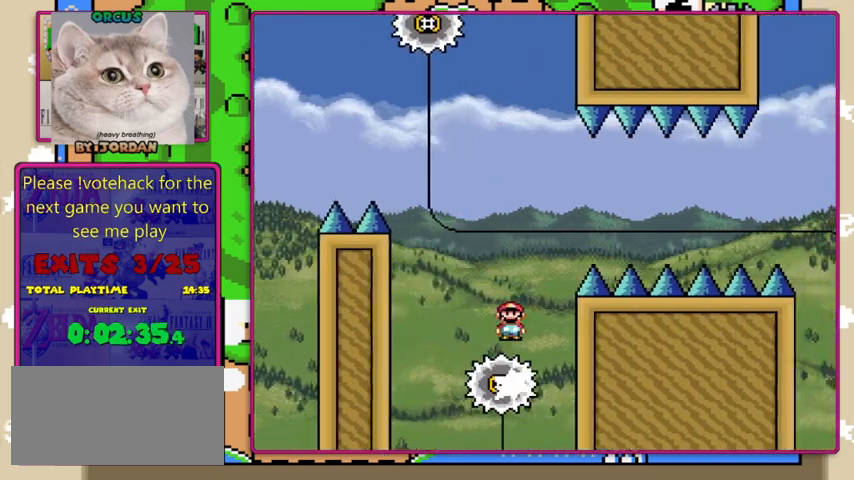
{"buttons": ["A", "X"], "events": [[300, "A", "up"], [300, "DPAD_RIGHT", "down"], [400, "DPAD_RIGHT", "up"], [433, "A", "down"]]}
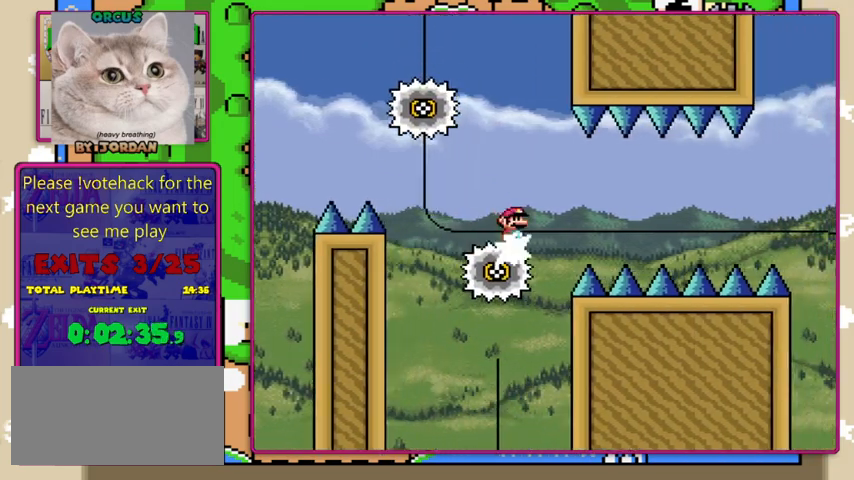
{"buttons": ["A", "X"], "events": [[200, "DPAD_LEFT", "down"], [300, "DPAD_LEFT", "up"]]}
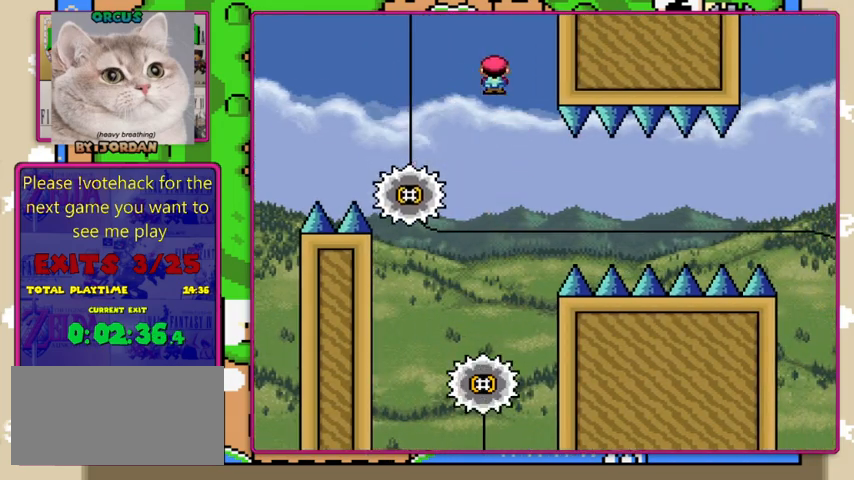
{"buttons": ["X", "DPAD_RIGHT"], "events": [[333, "A", "up"], [367, "DPAD_RIGHT", "down"]]}
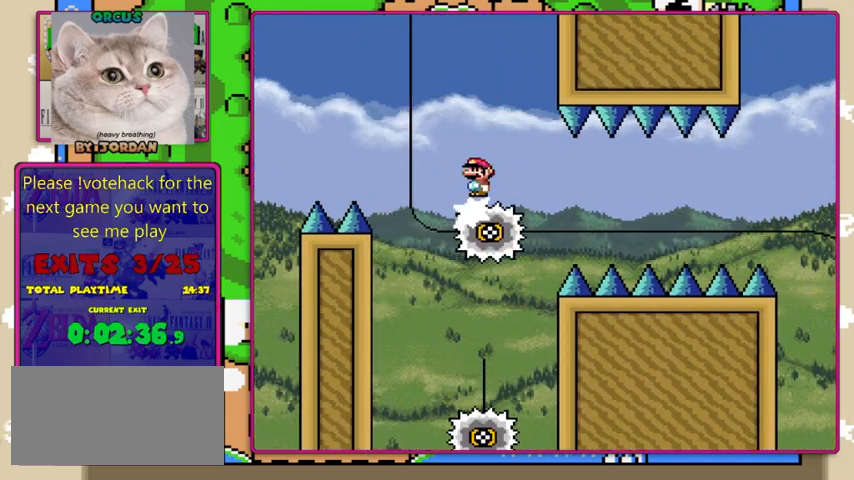
{"buttons": ["X"], "events": [[200, "DPAD_RIGHT", "up"]]}
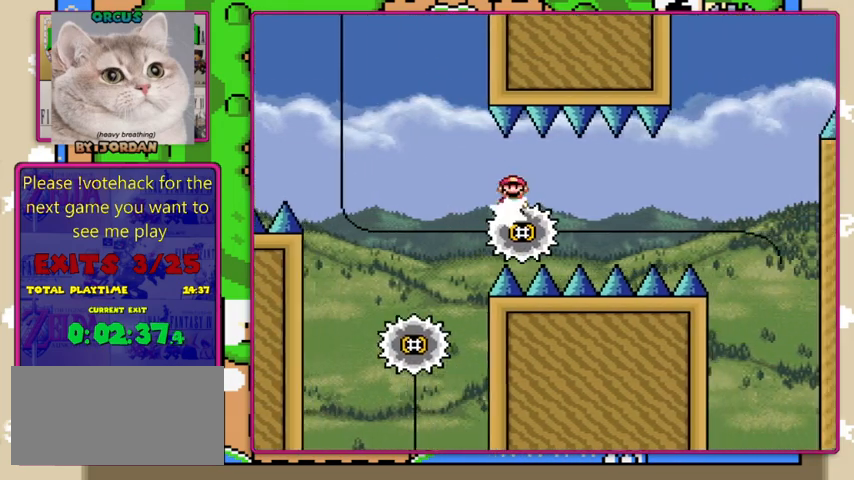
{"buttons": ["X"], "events": []}
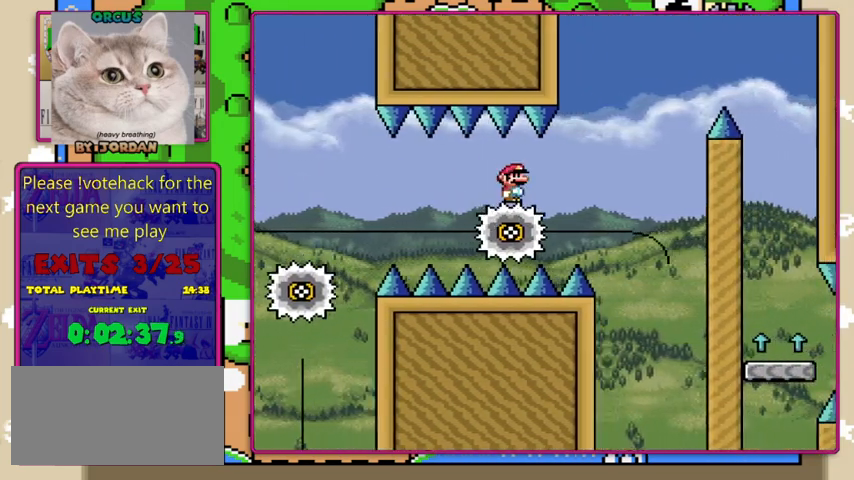
{"buttons": ["X"], "events": []}
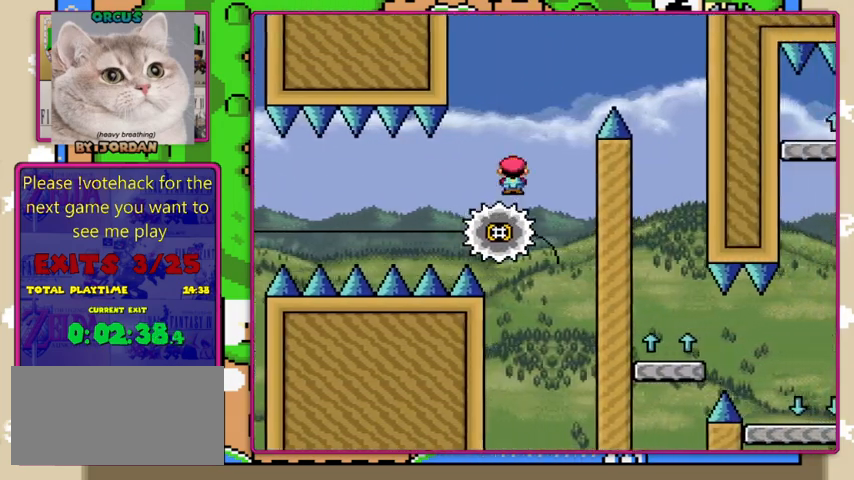
{"buttons": ["A", "X", "DPAD_RIGHT"], "events": [[67, "DPAD_LEFT", "down"], [100, "A", "down"], [167, "DPAD_LEFT", "up"], [200, "DPAD_RIGHT", "down"]]}
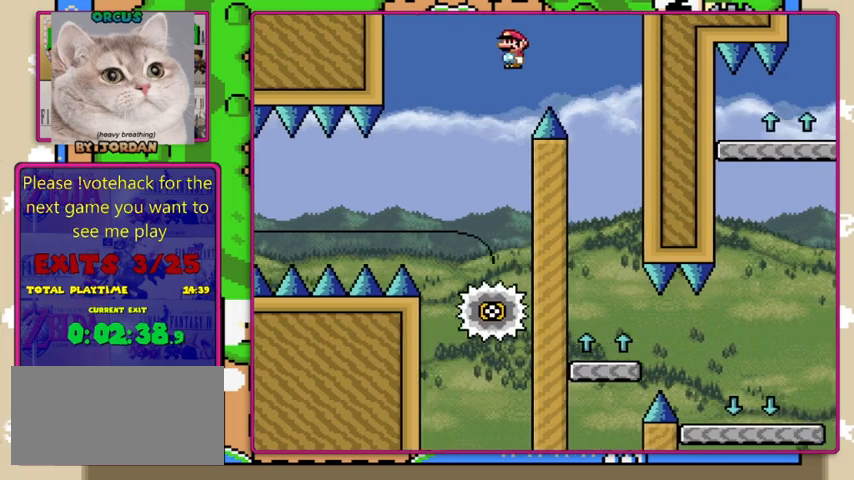
{"buttons": ["X"], "events": [[133, "DPAD_RIGHT", "up"], [200, "A", "up"], [267, "DPAD_LEFT", "down"], [433, "DPAD_LEFT", "up"]]}
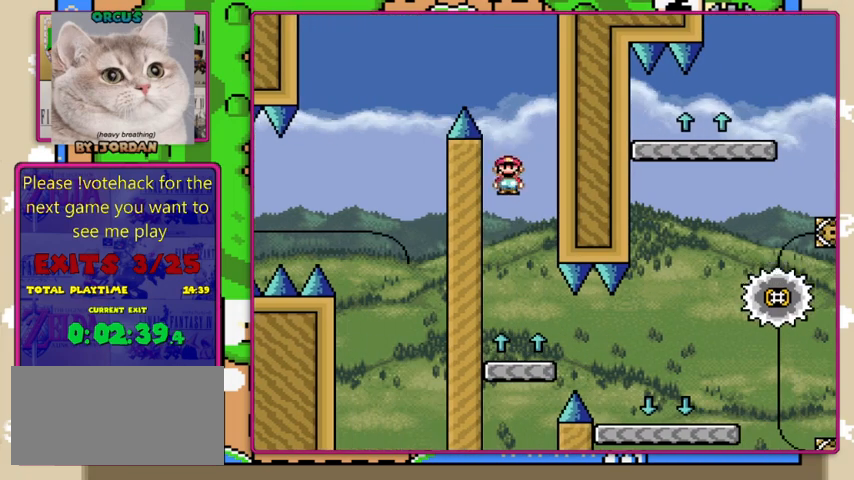
{"buttons": ["X", "DPAD_RIGHT"], "events": [[467, "DPAD_RIGHT", "down"]]}
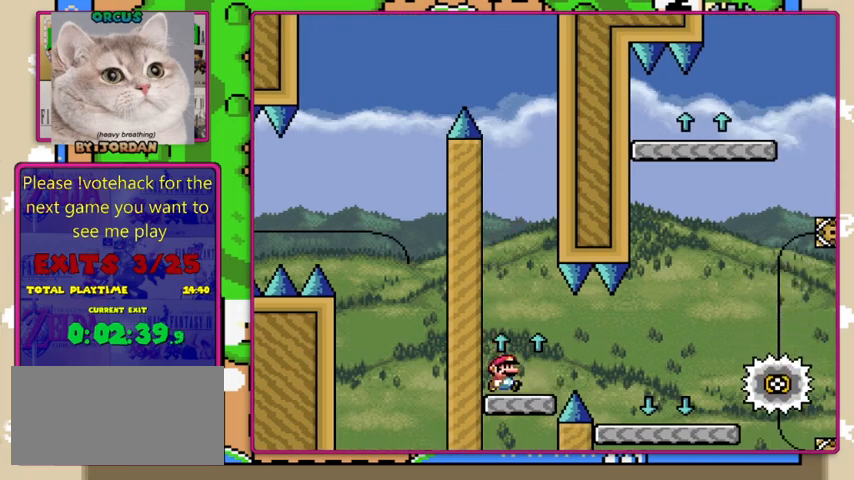
{"buttons": ["X", "DPAD_RIGHT"], "events": [[133, "A", "down"], [200, "A", "up"]]}
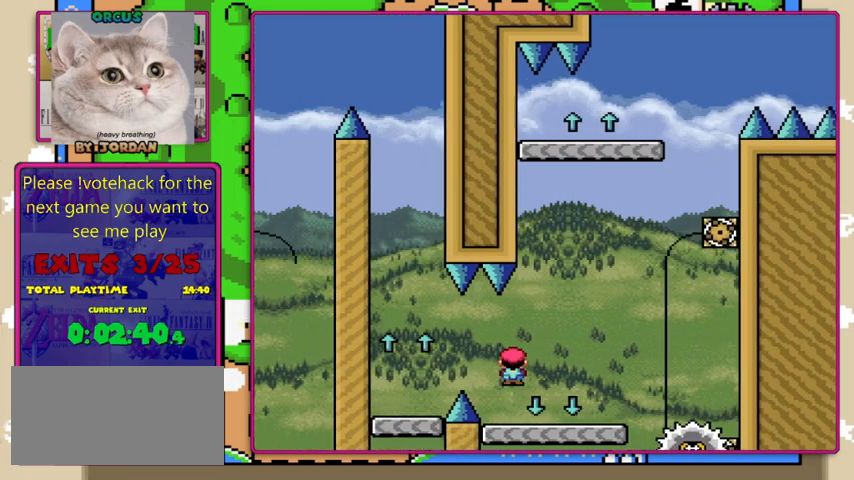
{"buttons": ["A", "X"], "events": [[233, "A", "down"], [400, "DPAD_RIGHT", "up"]]}
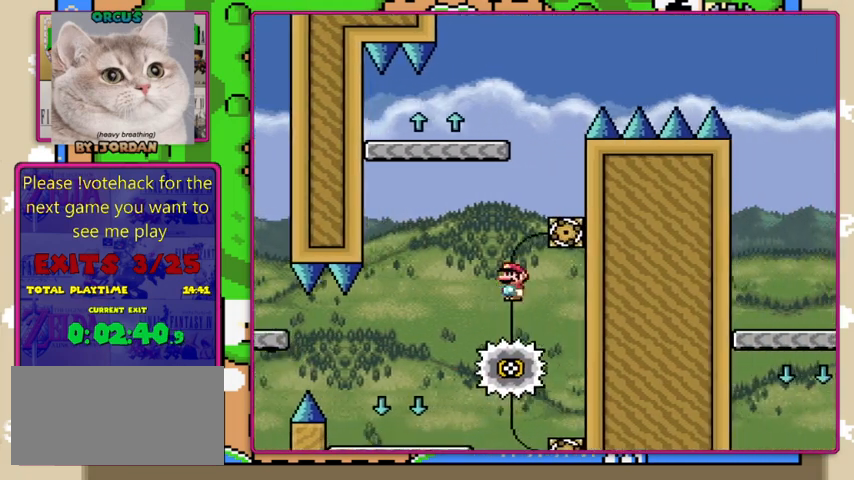
{"buttons": ["A", "X"], "events": [[33, "DPAD_LEFT", "down"], [200, "DPAD_LEFT", "up"]]}
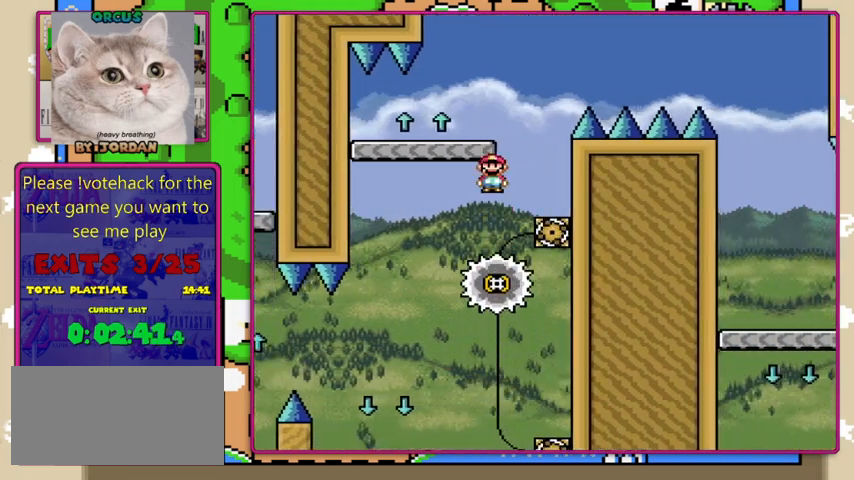
{"buttons": ["X"], "events": [[100, "DPAD_LEFT", "down"], [267, "DPAD_LEFT", "up"], [433, "A", "up"]]}
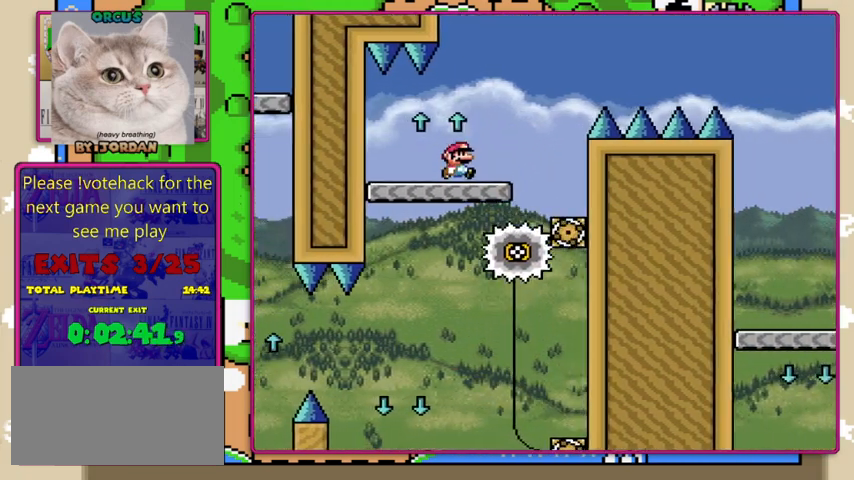
{"buttons": ["Y", "DPAD_RIGHT"], "events": [[33, "Y", "down"], [67, "X", "up"], [100, "DPAD_RIGHT", "down"], [200, "DPAD_RIGHT", "up"], [467, "DPAD_RIGHT", "down"]]}
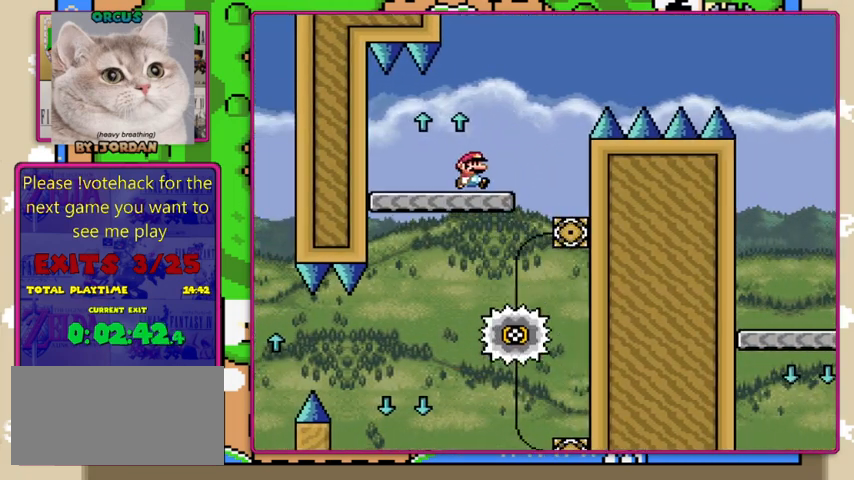
{"buttons": ["B", "Y", "DPAD_RIGHT"], "events": [[300, "B", "down"]]}
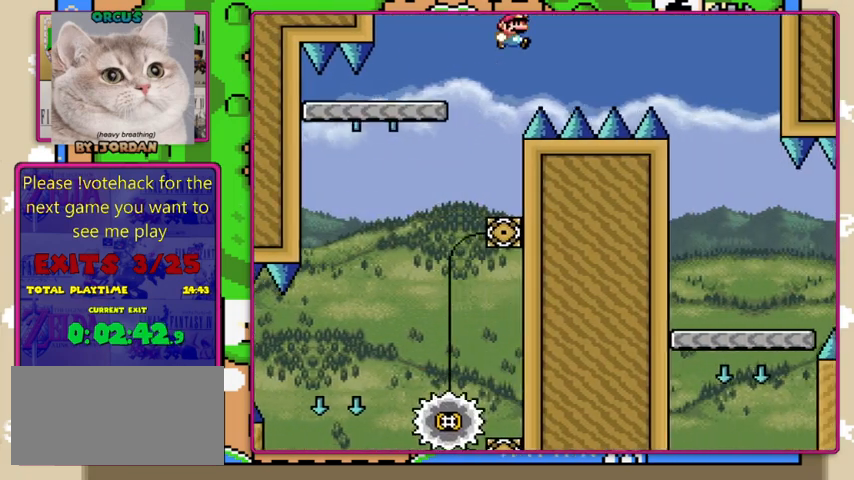
{"buttons": ["B", "Y", "DPAD_RIGHT"], "events": []}
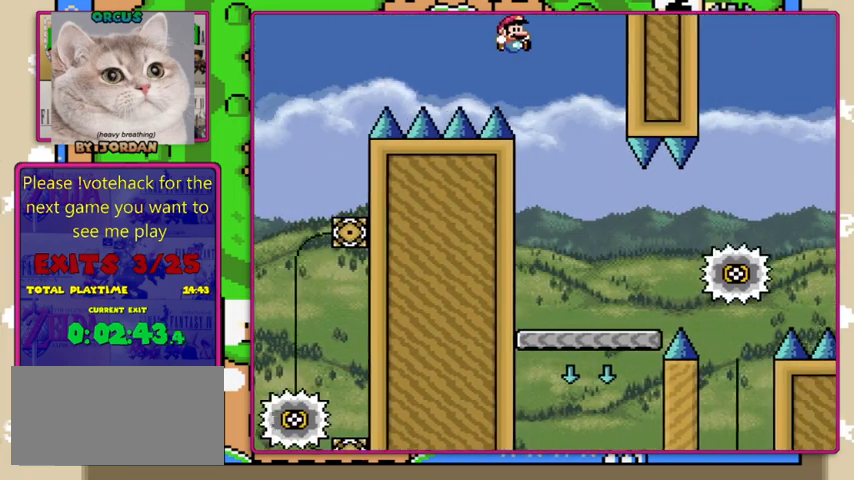
{"buttons": ["X", "DPAD_RIGHT"], "events": [[33, "B", "up"], [67, "DPAD_RIGHT", "up"], [133, "DPAD_LEFT", "down"], [133, "X", "down"], [167, "Y", "up"], [267, "DPAD_LEFT", "up"], [367, "DPAD_RIGHT", "down"]]}
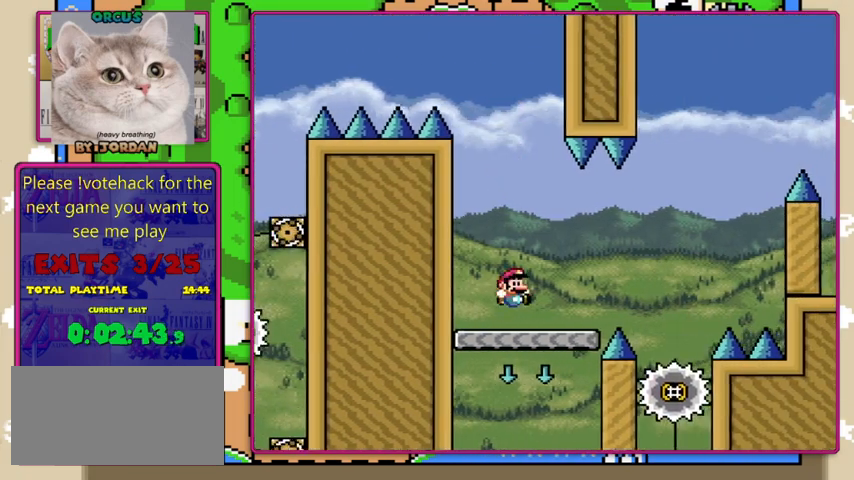
{"buttons": ["A", "X"], "events": [[200, "A", "down"], [300, "A", "up"], [433, "A", "down"], [500, "DPAD_RIGHT", "up"]]}
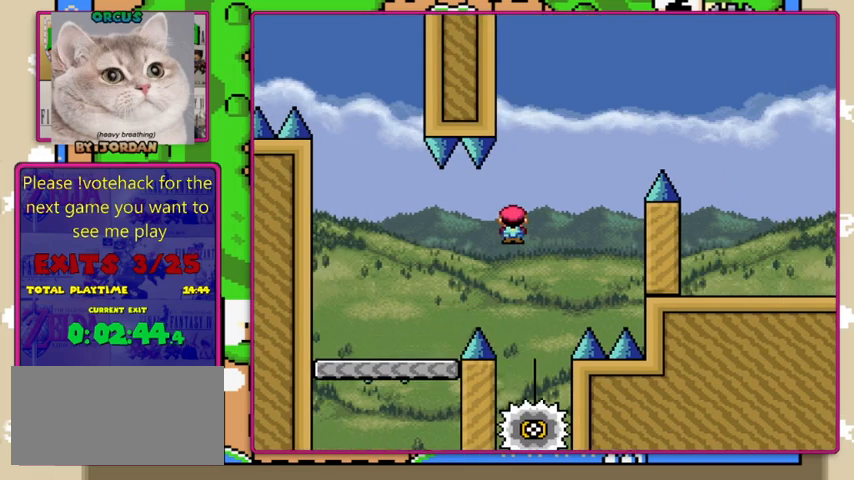
{"buttons": ["A", "X"], "events": [[67, "DPAD_LEFT", "down"], [200, "DPAD_LEFT", "up"]]}
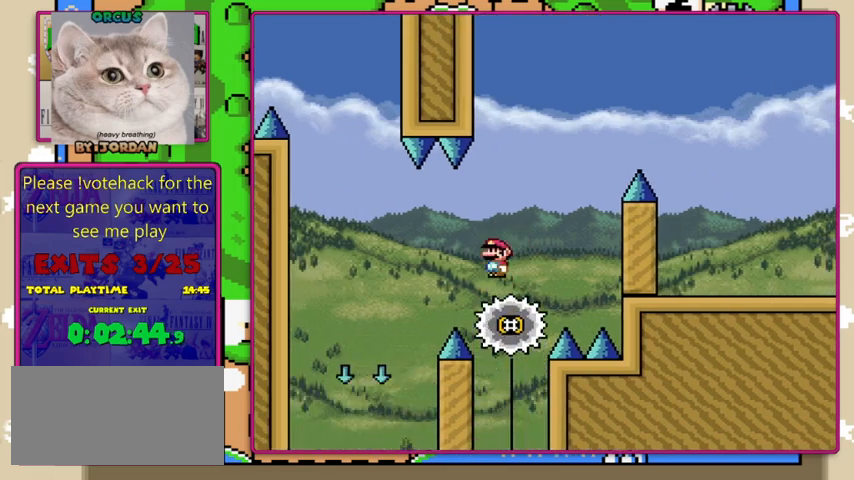
{"buttons": ["A", "X"], "events": [[67, "A", "up"], [67, "DPAD_RIGHT", "down"], [167, "DPAD_RIGHT", "up"], [267, "A", "down"], [300, "DPAD_RIGHT", "down"], [433, "DPAD_RIGHT", "up"]]}
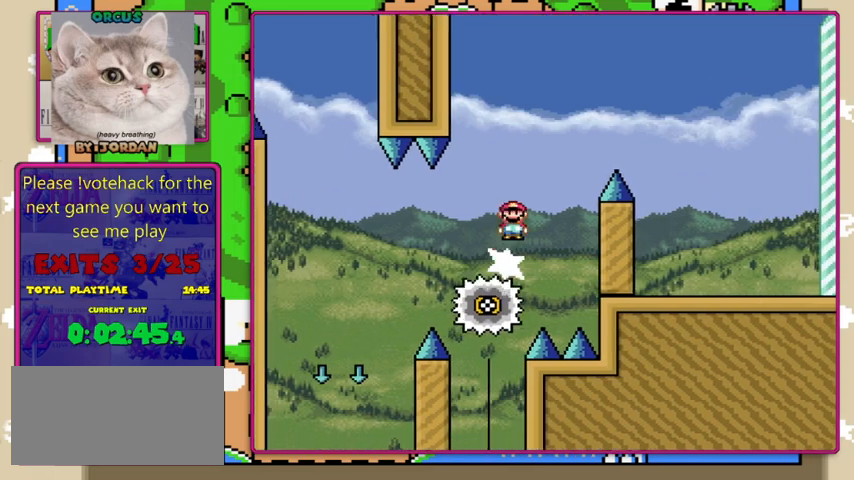
{"buttons": ["A", "X", "DPAD_RIGHT"], "events": [[33, "DPAD_RIGHT", "down"]]}
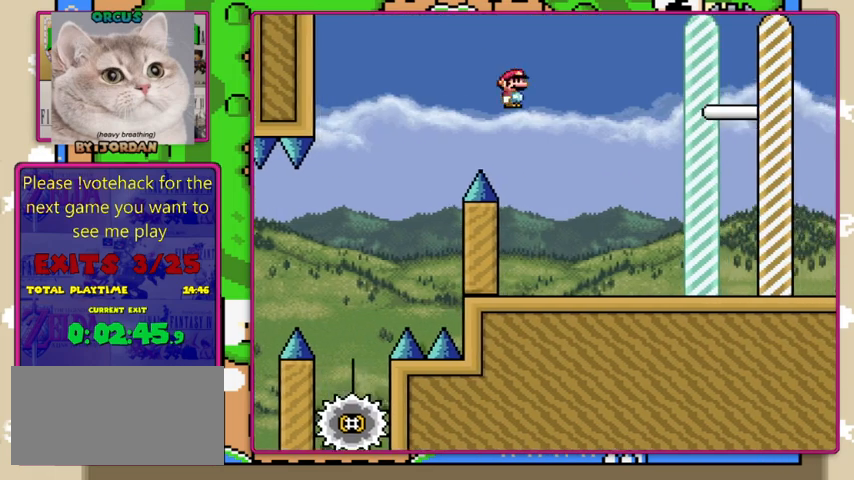
{"buttons": ["X", "DPAD_RIGHT"], "events": [[333, "A", "up"]]}
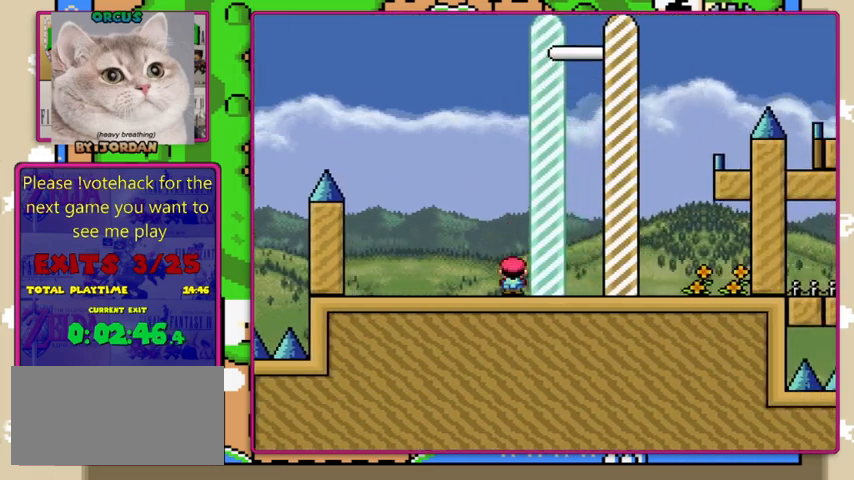
{"buttons": [], "events": [[300, "X", "up"], [367, "DPAD_RIGHT", "up"]]}